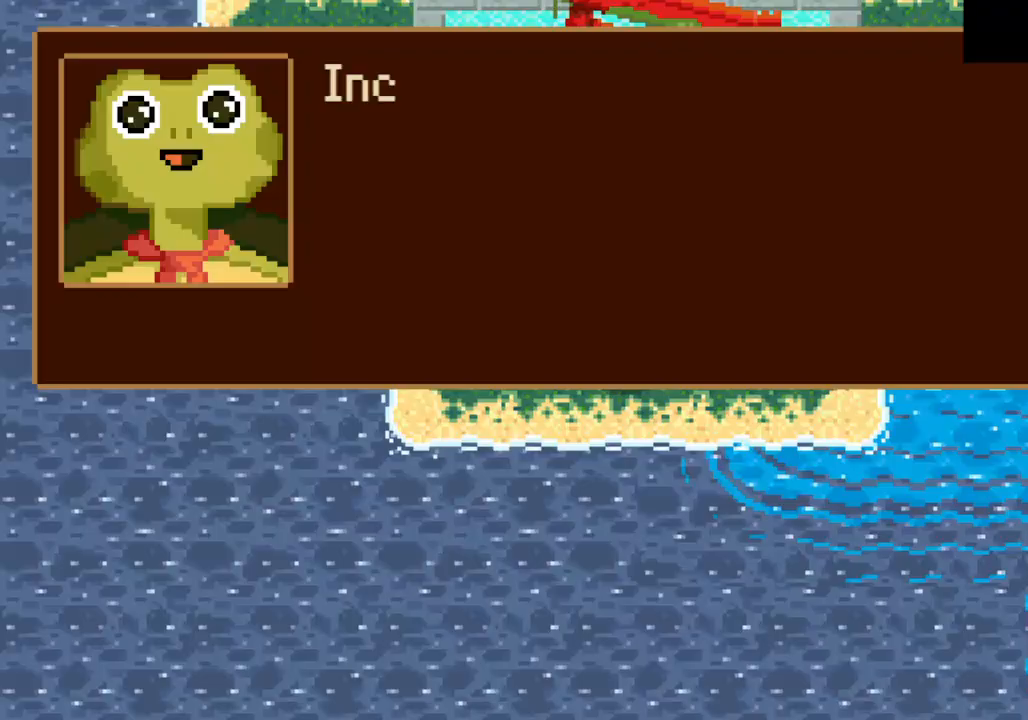
Gameplay with a controller (PlayStation layout); each line is a JSON object with the inputs held at the frame after it. "button_events" lists button changes between this image and that frame as [ms after this image, input, new state], when the widget could be followed in between (sticks are given only as held states).
{"buttons": [], "left_stick": "right", "right_stick": "center", "button_events": [[100, "CROSS", "up"], [433, "CROSS", "down"], [500, "CROSS", "up"]]}
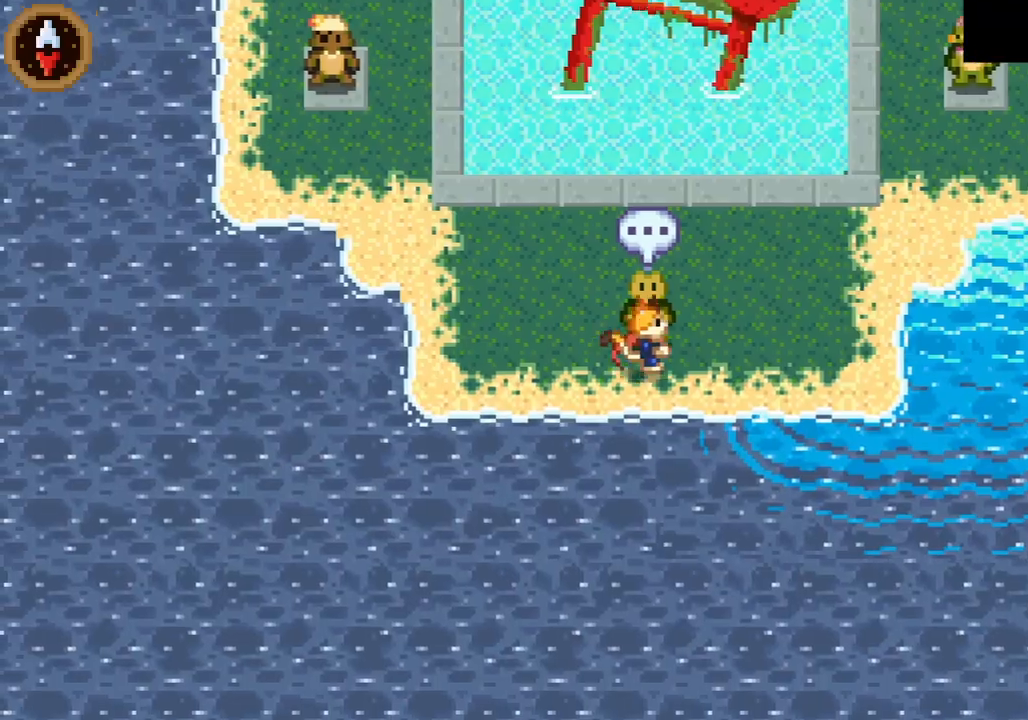
{"buttons": ["DPAD_RIGHT"], "left_stick": "center", "right_stick": "center", "button_events": [[67, "CROSS", "down"], [133, "CROSS", "up"], [333, "CIRCLE", "down"], [400, "CIRCLE", "up"], [433, "DPAD_RIGHT", "down"]]}
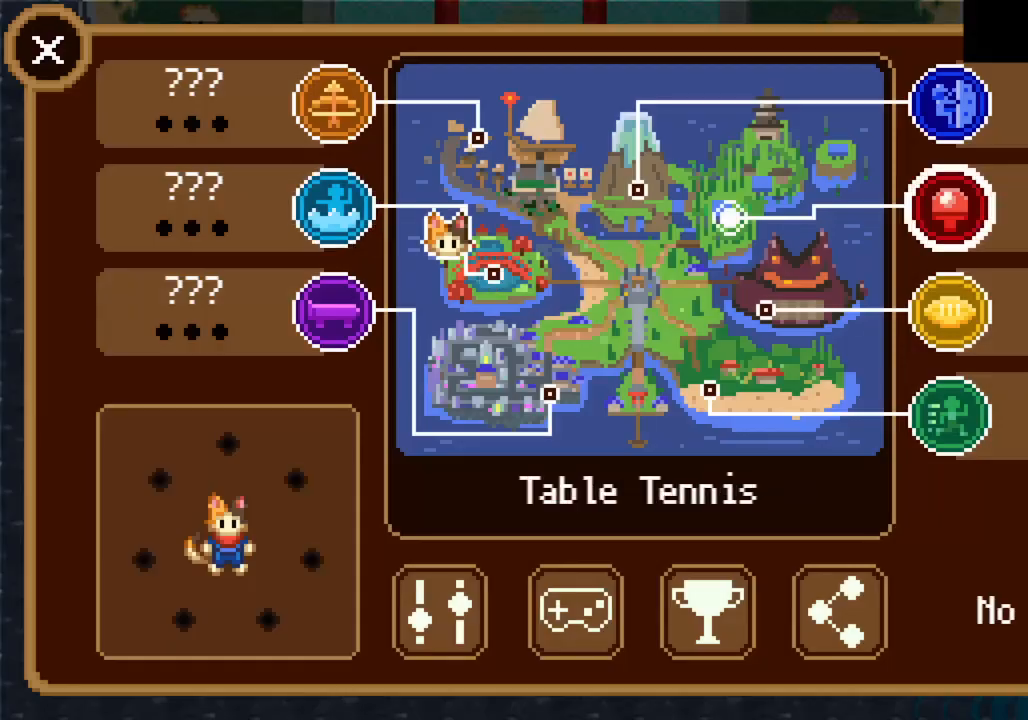
{"buttons": ["CROSS"], "left_stick": "center", "right_stick": "center", "button_events": [[33, "DPAD_RIGHT", "up"], [400, "CROSS", "down"]]}
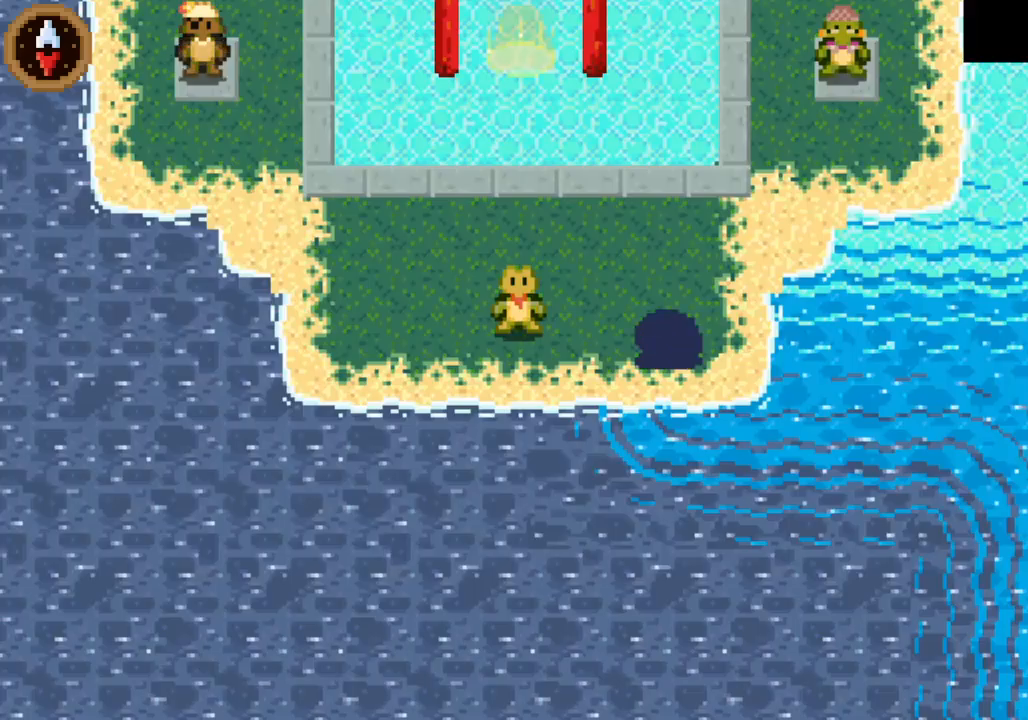
{"buttons": [], "left_stick": "center", "right_stick": "center", "button_events": [[33, "CROSS", "up"]]}
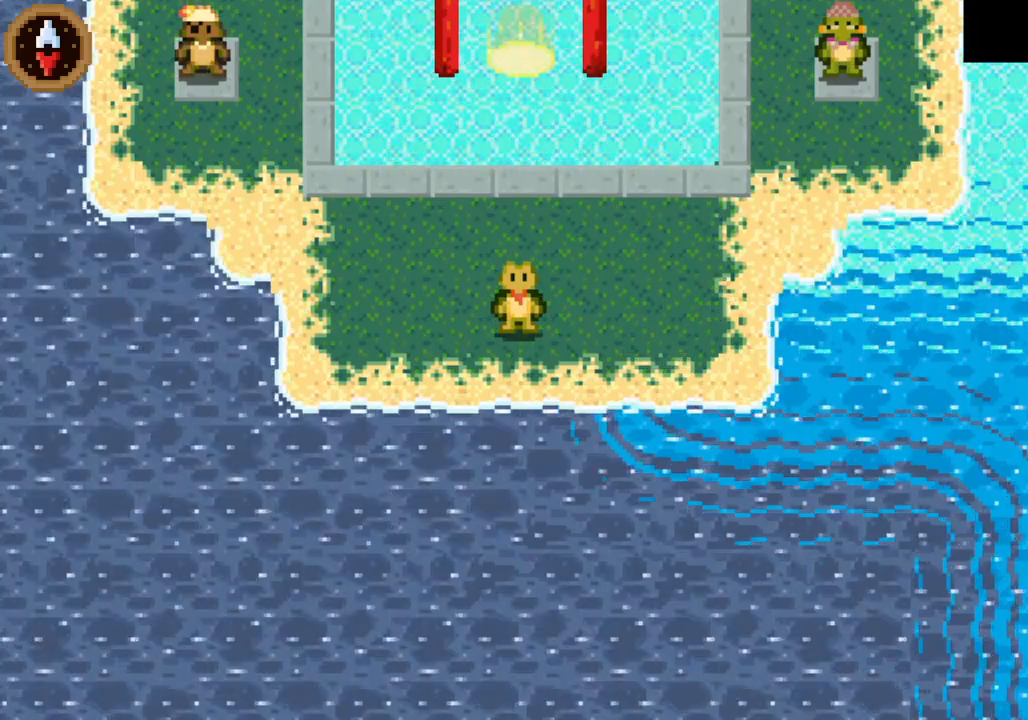
{"buttons": [], "left_stick": "center", "right_stick": "center", "button_events": []}
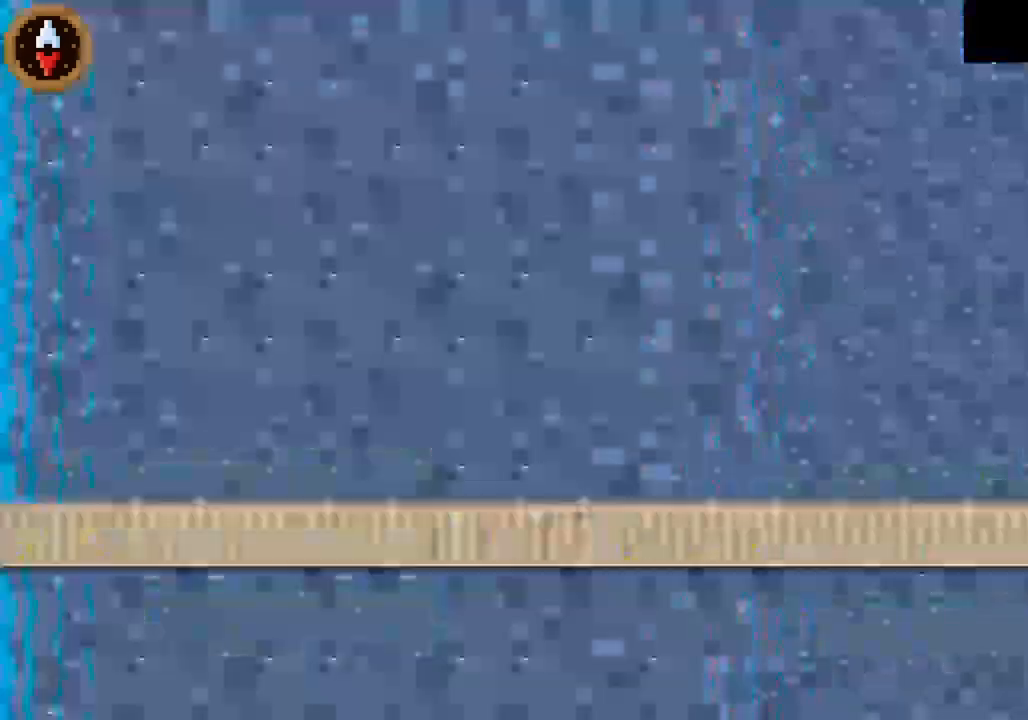
{"buttons": [], "left_stick": "down", "right_stick": "center", "button_events": []}
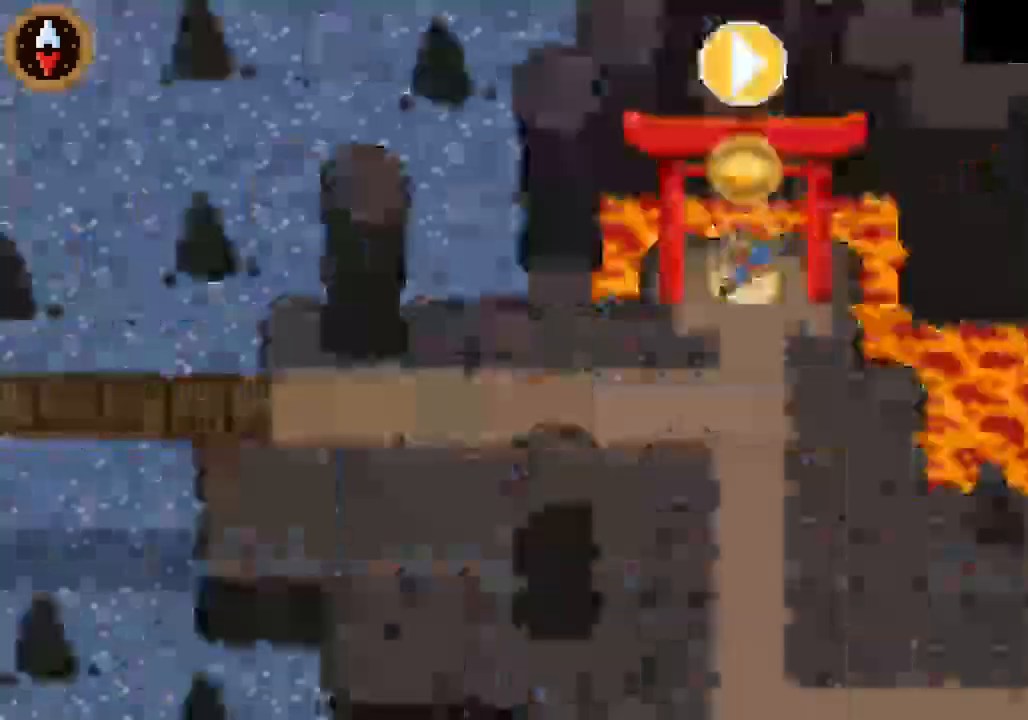
{"buttons": ["CROSS"], "left_stick": "down", "right_stick": "center"}
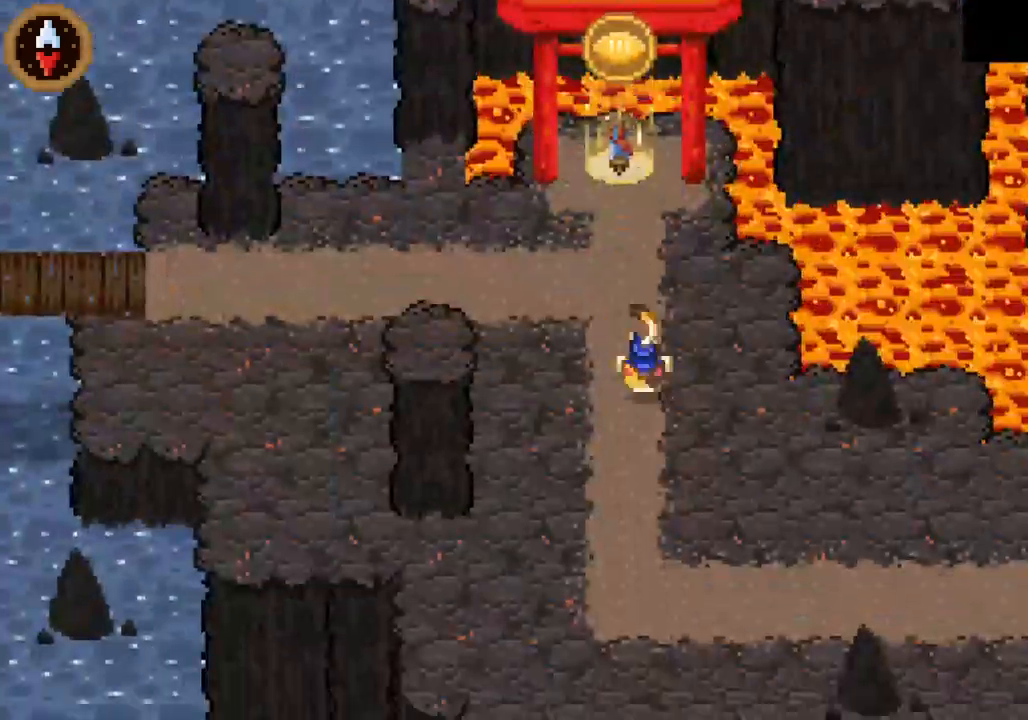
{"buttons": [], "left_stick": "down-right", "right_stick": "center", "button_events": [[100, "CROSS", "up"], [333, "CROSS", "down"], [500, "CROSS", "up"]]}
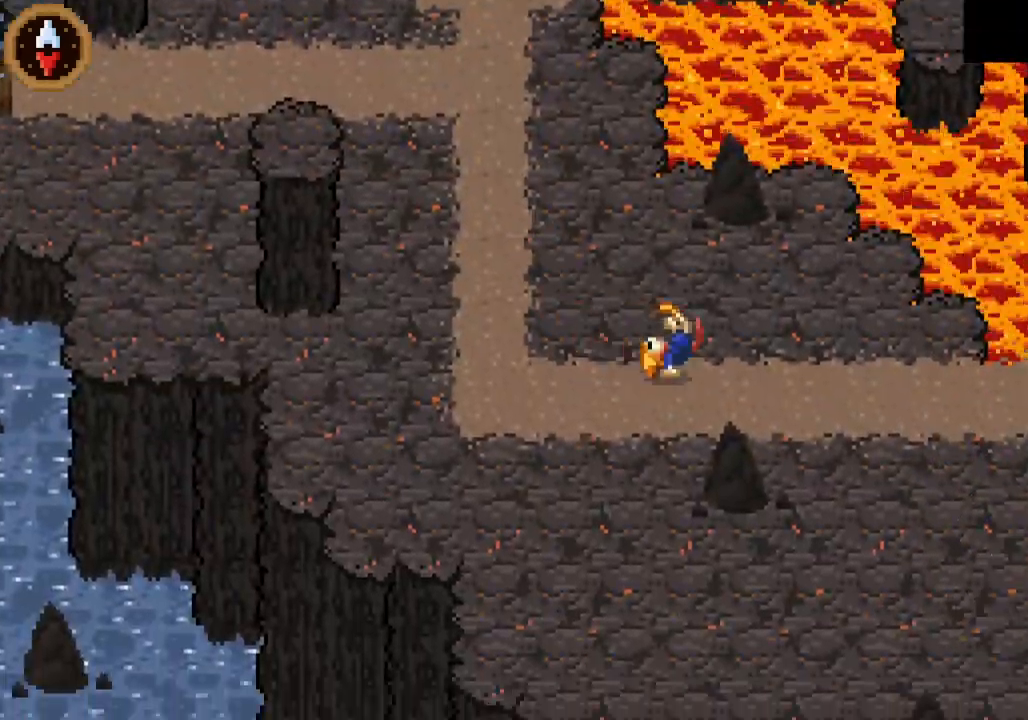
{"buttons": [], "left_stick": "right", "right_stick": "center", "button_events": [[267, "CROSS", "down"], [433, "CROSS", "up"]]}
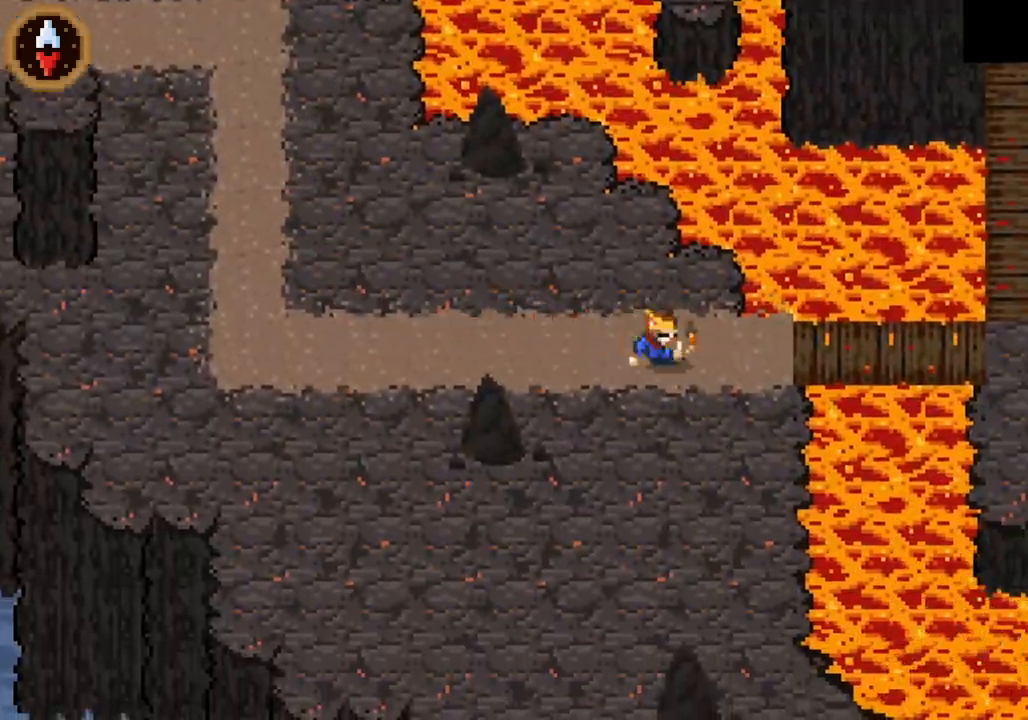
{"buttons": ["CROSS"], "left_stick": "right", "right_stick": "center", "button_events": [[133, "CROSS", "down"], [333, "CROSS", "up"], [500, "CROSS", "down"]]}
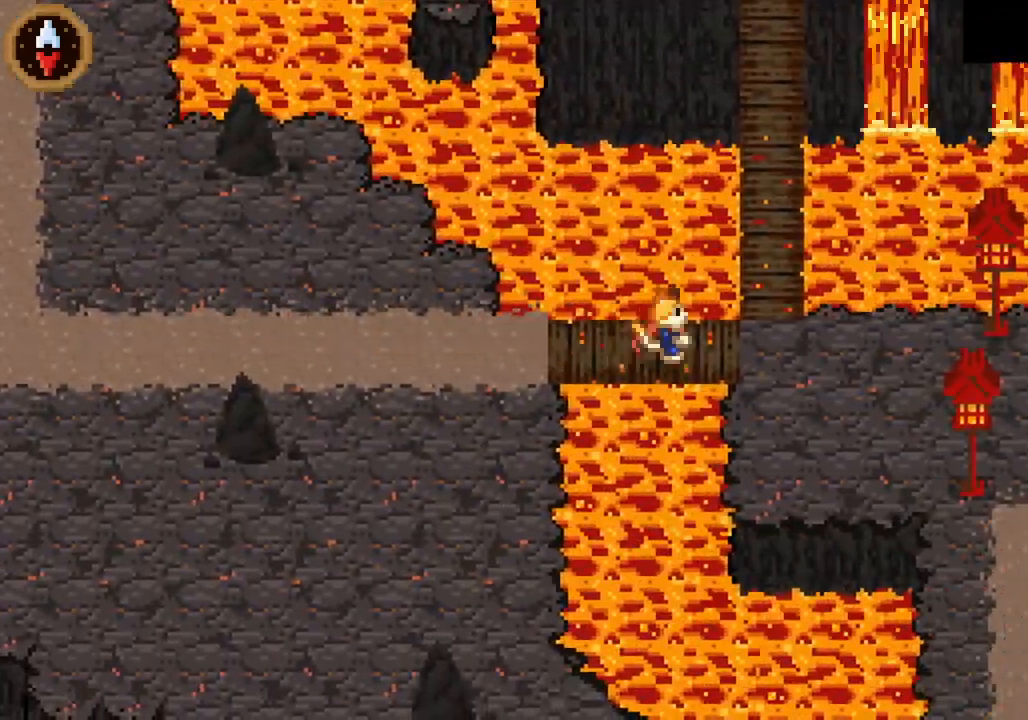
{"buttons": ["CROSS"], "left_stick": "right", "right_stick": "center", "button_events": [[233, "CROSS", "up"], [500, "CROSS", "down"]]}
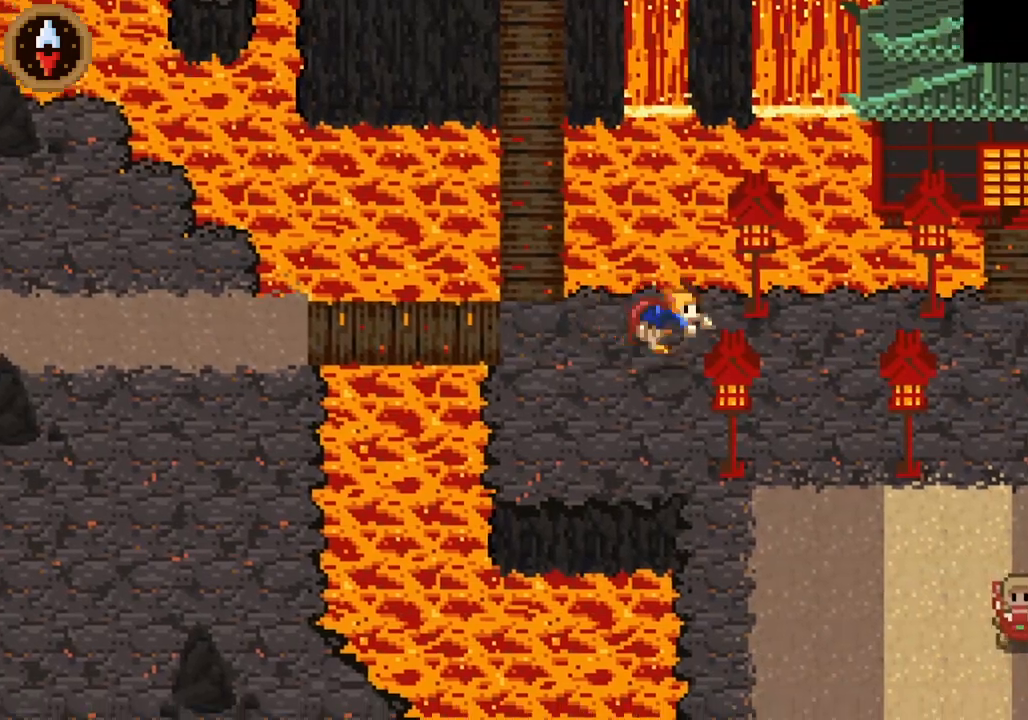
{"buttons": ["CROSS"], "left_stick": "right", "right_stick": "center", "button_events": [[100, "CROSS", "up"], [400, "CROSS", "down"]]}
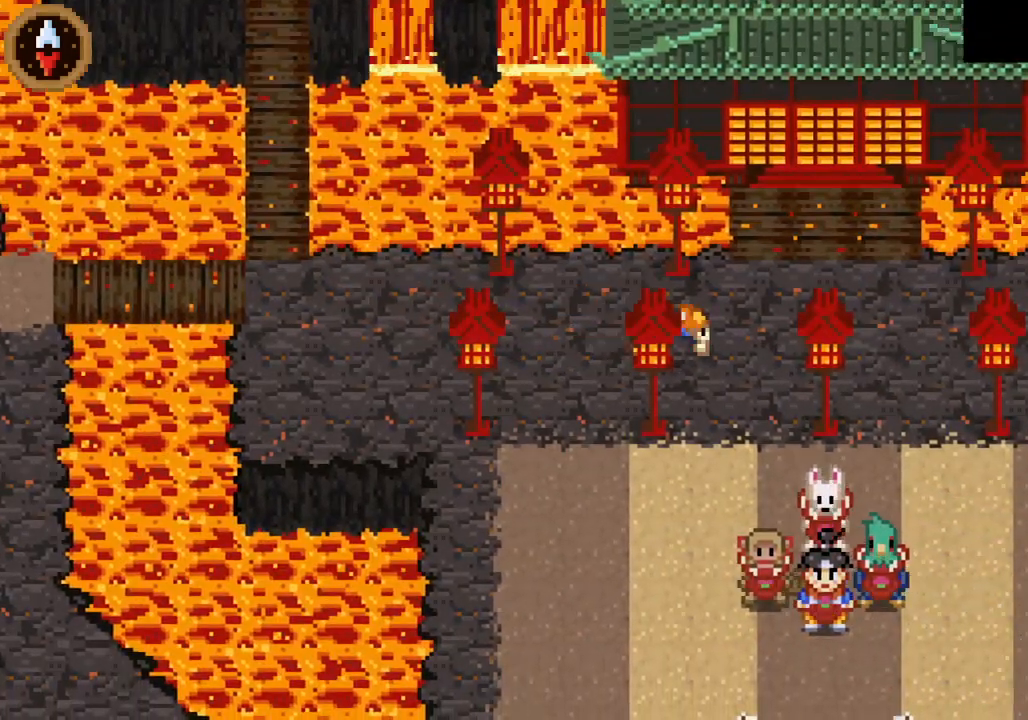
{"buttons": [], "left_stick": "right", "right_stick": "center", "button_events": [[100, "CROSS", "up"], [267, "CROSS", "down"], [433, "CROSS", "up"]]}
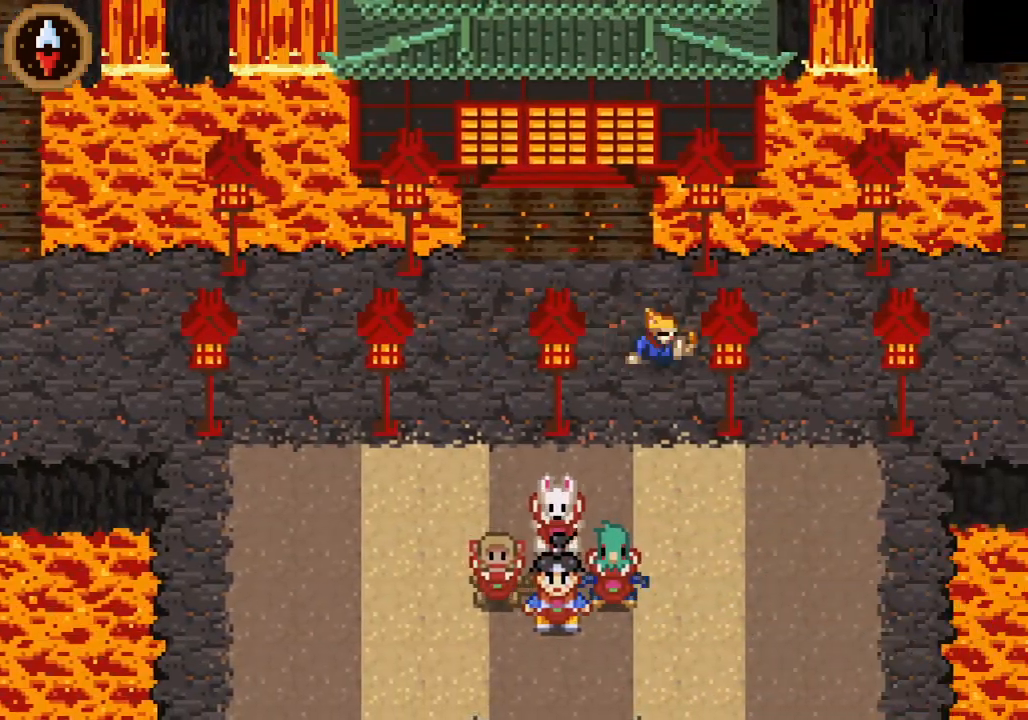
{"buttons": [], "left_stick": "right", "right_stick": "center", "button_events": [[100, "CROSS", "down"], [333, "CROSS", "up"]]}
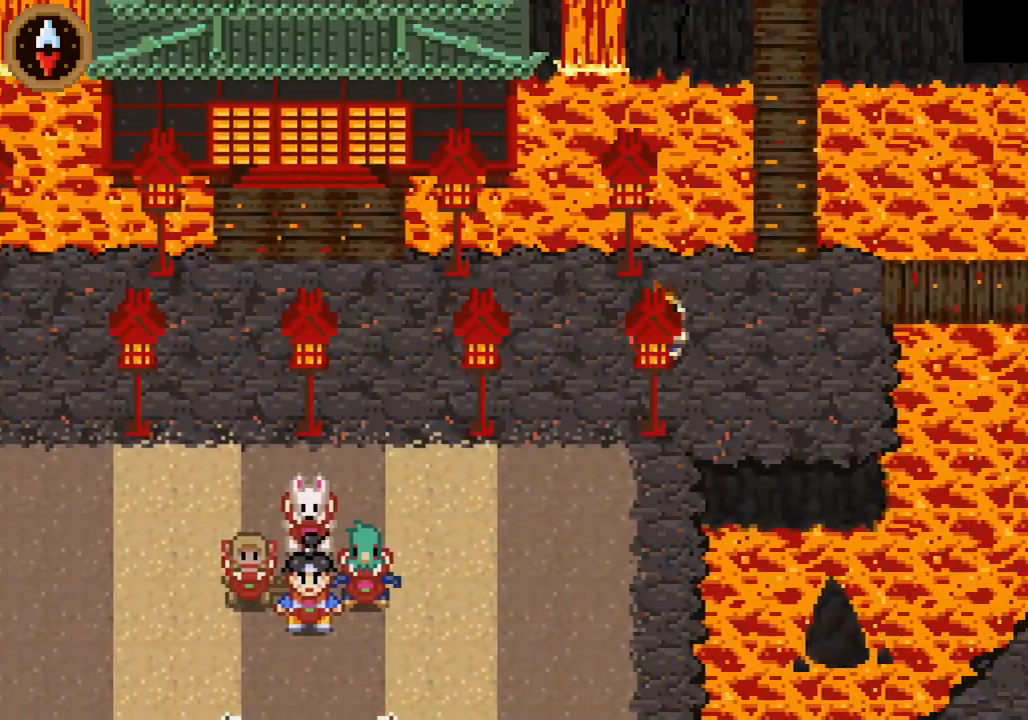
{"buttons": ["CROSS"], "left_stick": "right", "right_stick": "center", "button_events": [[33, "CROSS", "down"], [133, "CROSS", "up"], [500, "CROSS", "down"]]}
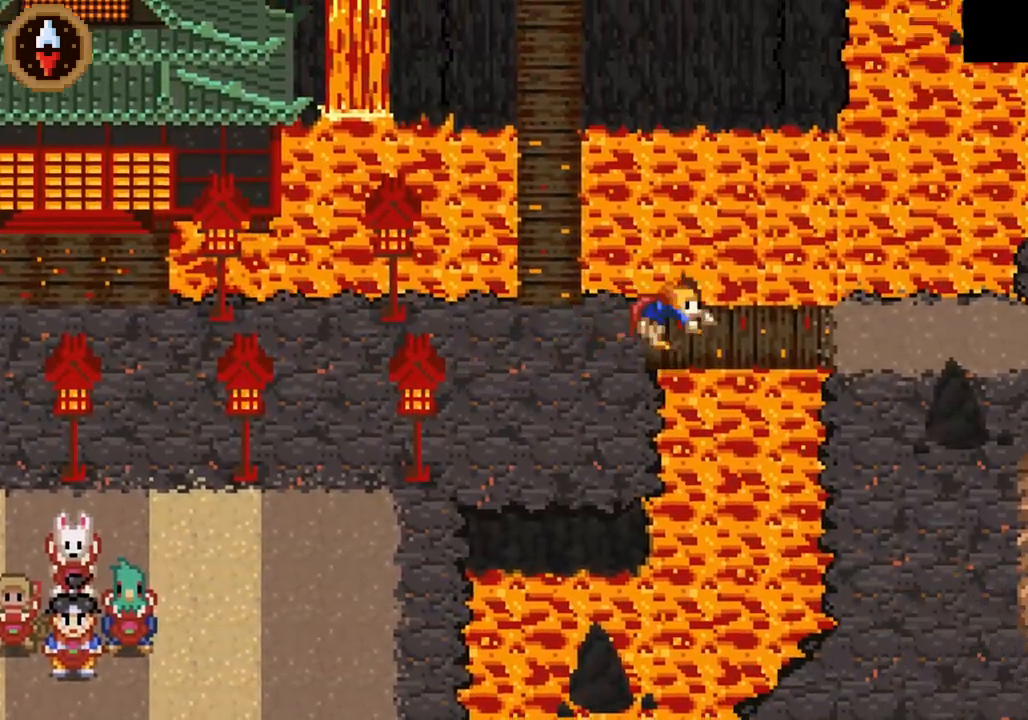
{"buttons": ["CROSS"], "left_stick": "right", "right_stick": "center", "button_events": [[133, "CROSS", "up"], [367, "CROSS", "down"]]}
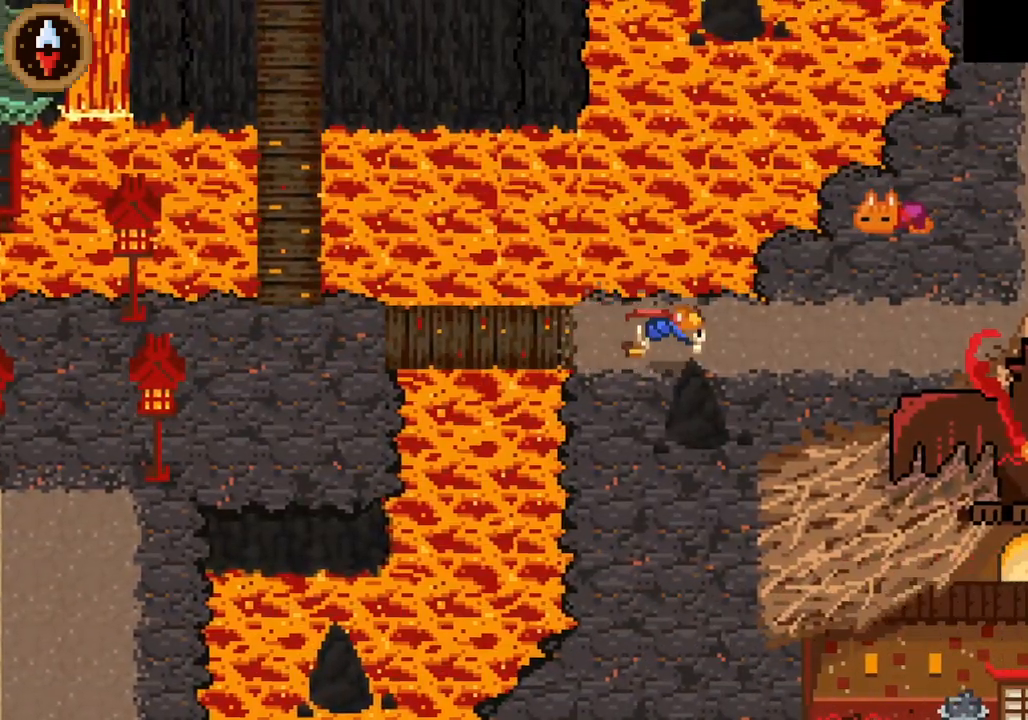
{"buttons": [], "left_stick": "up-right", "right_stick": "center", "button_events": [[67, "CROSS", "up"], [233, "CROSS", "down"], [433, "CROSS", "up"]]}
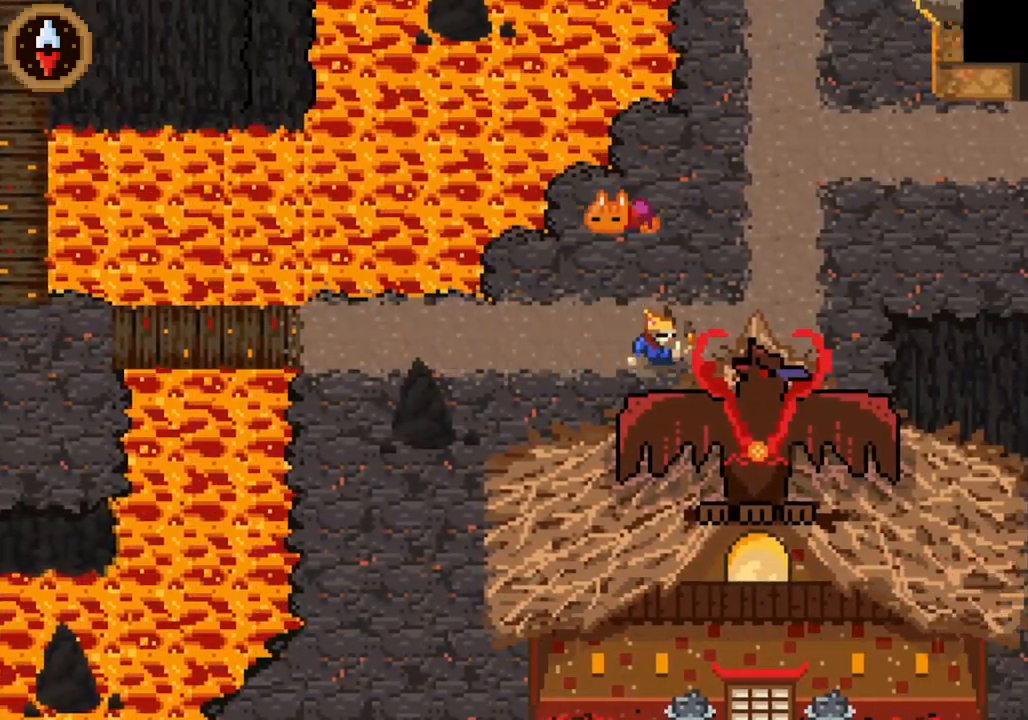
{"buttons": ["CROSS"], "left_stick": "up", "right_stick": "center", "button_events": [[133, "CROSS", "down"], [267, "CROSS", "up"], [467, "CROSS", "down"]]}
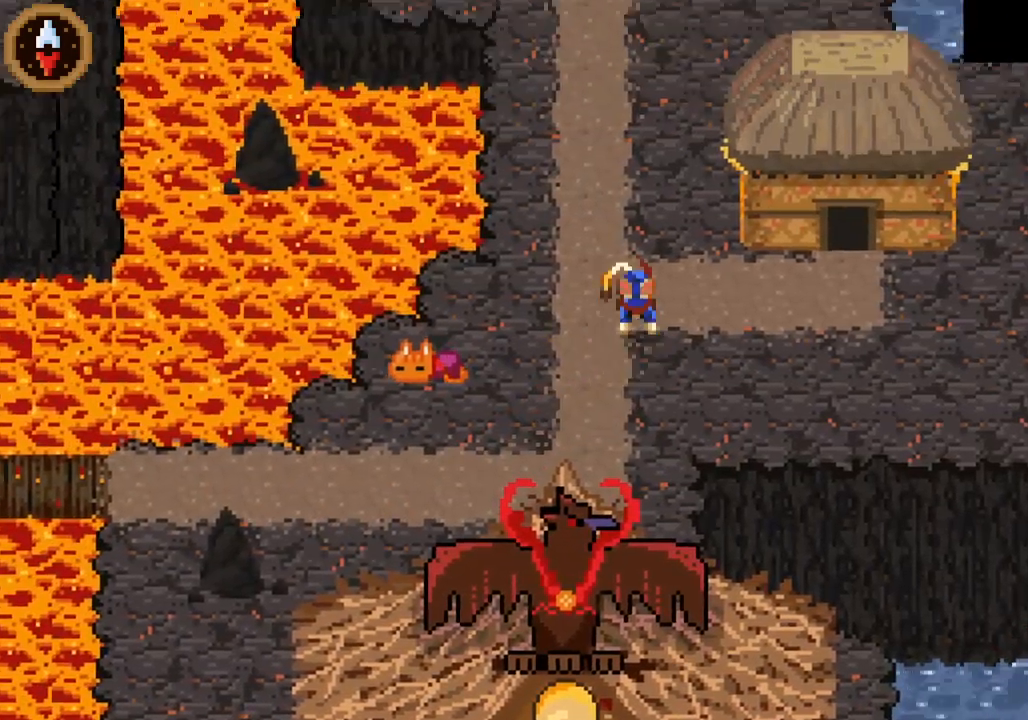
{"buttons": ["CROSS"], "left_stick": "up-left", "right_stick": "center", "button_events": [[167, "CROSS", "up"], [367, "CROSS", "down"]]}
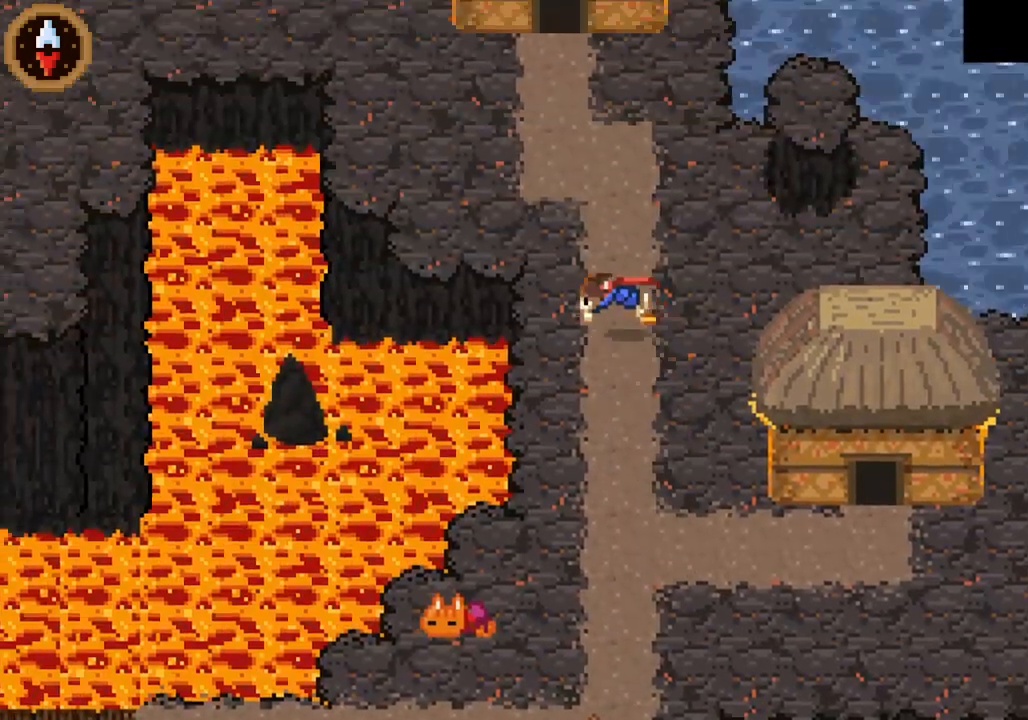
{"buttons": ["CROSS"], "left_stick": "up", "right_stick": "center", "button_events": [[33, "CROSS", "up"], [233, "CROSS", "down"], [367, "CROSS", "up"], [467, "CROSS", "down"]]}
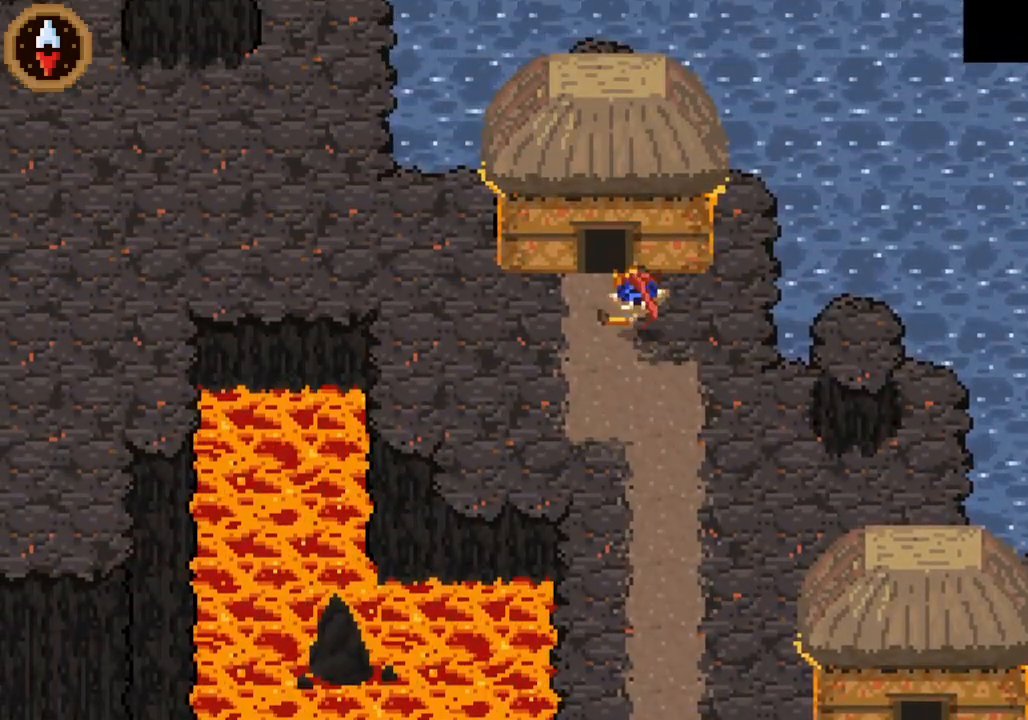
{"buttons": [], "left_stick": "up", "right_stick": "center", "button_events": [[33, "CROSS", "up"], [100, "CROSS", "down"], [167, "CROSS", "up"]]}